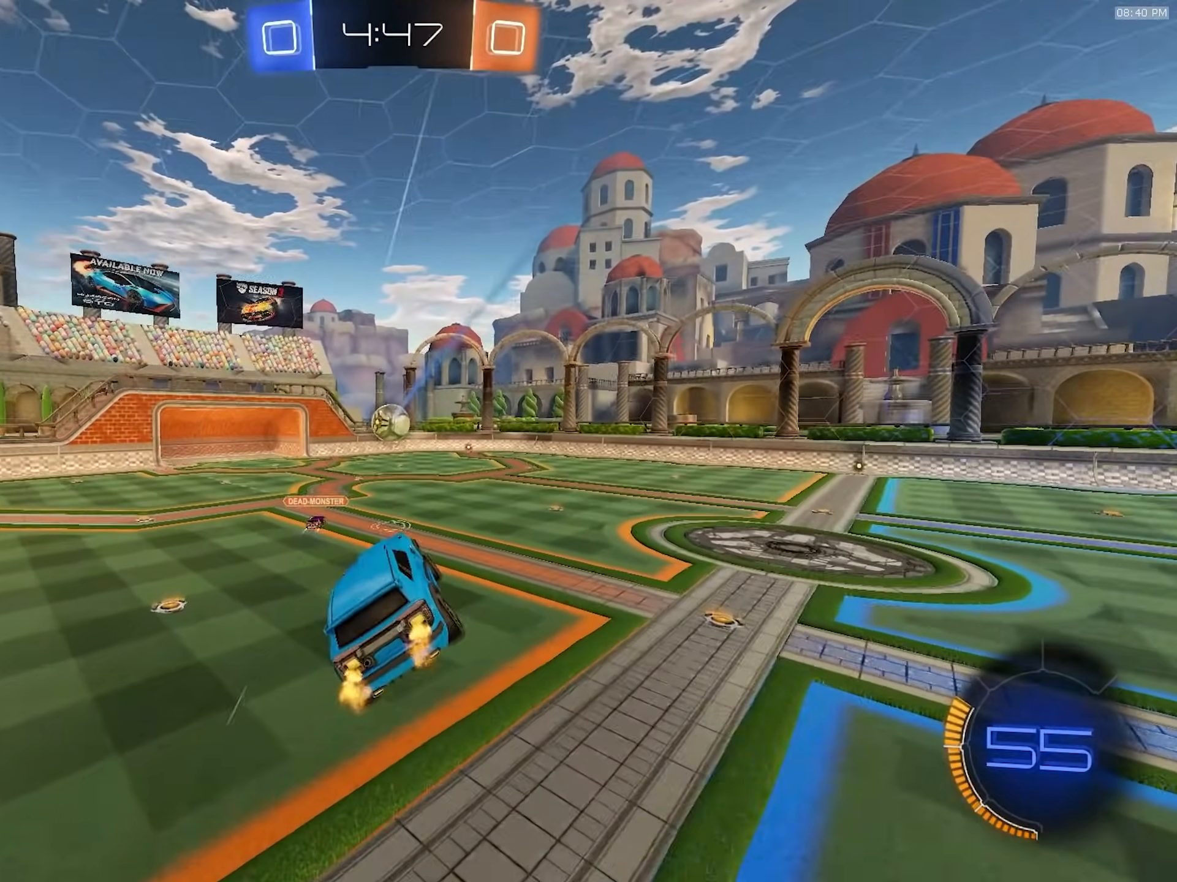
Gameplay with a controller (PlayStation layout); each line is a JSON object with the inputs held at the frame after it (dt_ms = milliseconds from this image to that frame). "events" lists button and stick changes between this image and that frame as [ms after this image, input, new state], when the widget could be followed in between. Not read: L3 R3 TOUCHPAD.
{"dt_ms": 500, "buttons": ["R2"], "left_stick": "center", "right_stick": "center", "events": []}
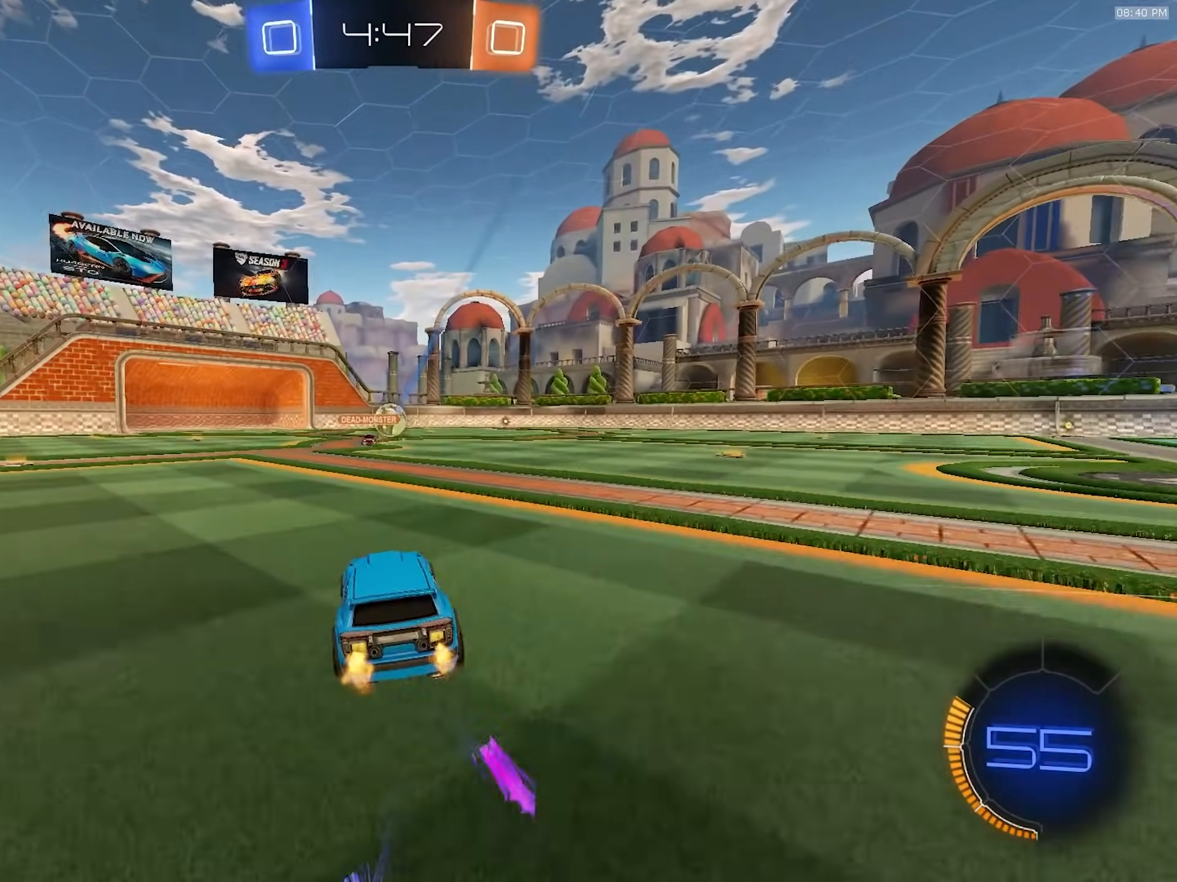
{"dt_ms": 500, "buttons": ["L1", "R2"], "left_stick": "down-right", "right_stick": "center", "events": [[50, "CROSS", "down"], [50, "left_stick", "up-right"], [83, "CROSS", "up"], [83, "L1", "down"], [133, "CROSS", "down"], [167, "left_stick", "down-right"], [267, "CROSS", "up"]]}
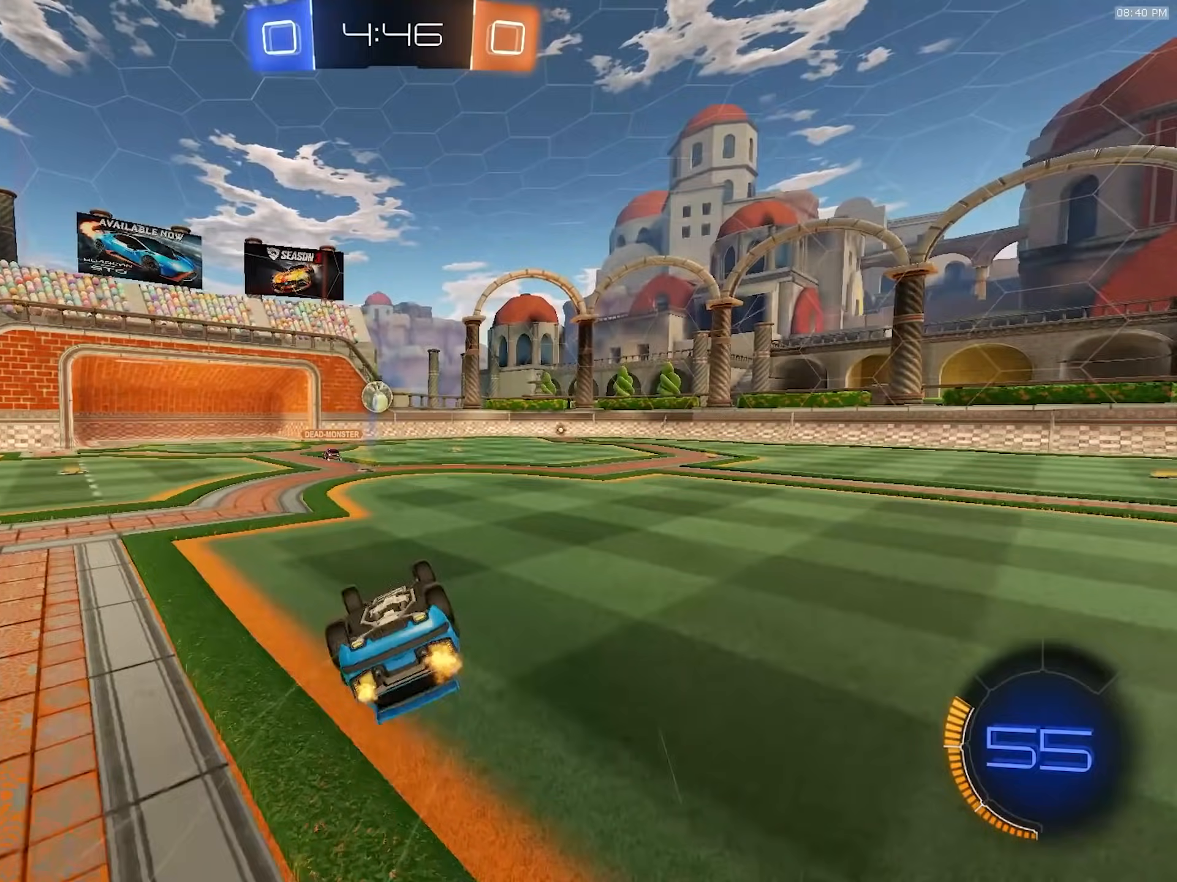
{"dt_ms": 500, "buttons": ["R2"], "left_stick": "center", "right_stick": "center", "events": [[417, "L1", "up"], [433, "left_stick", "center"]]}
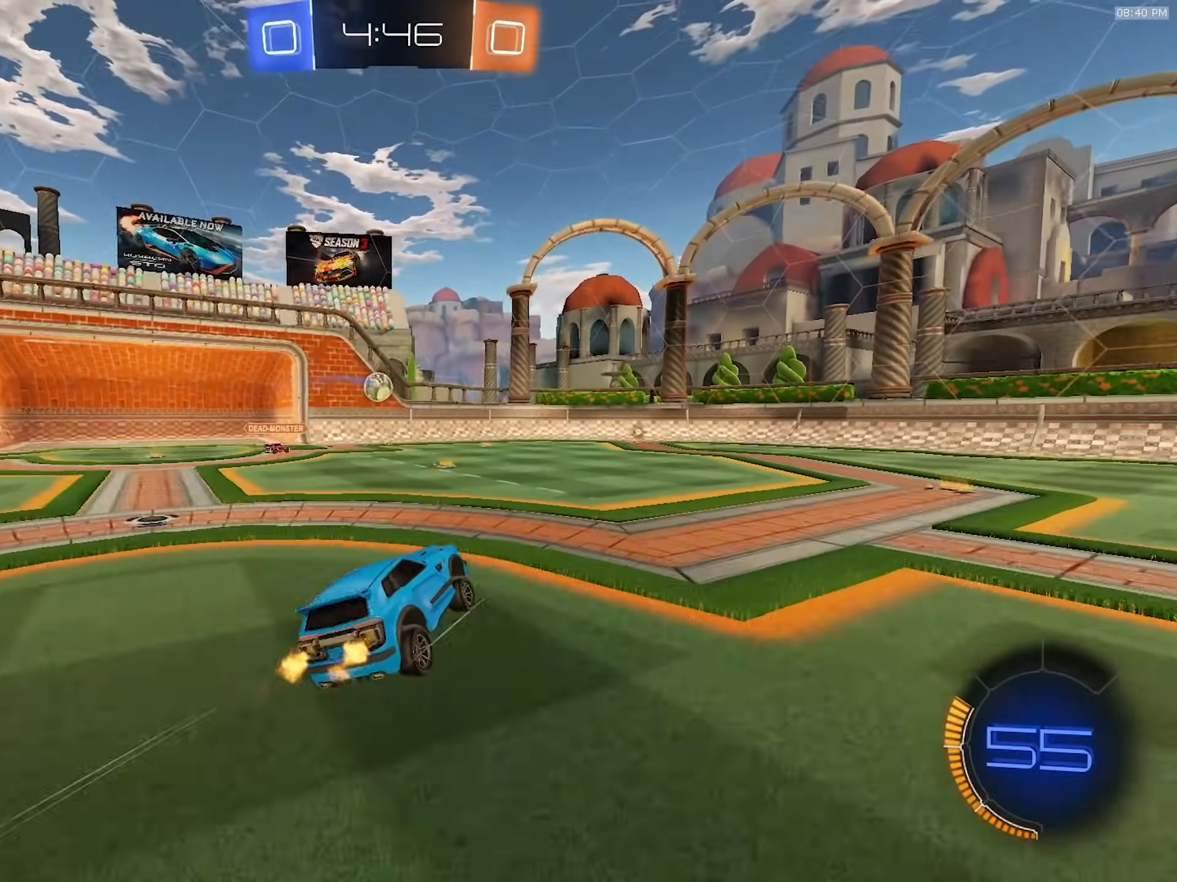
{"dt_ms": 500, "buttons": ["R2"], "left_stick": "center", "right_stick": "center", "events": [[100, "R1", "down"], [100, "left_stick", "right"], [217, "left_stick", "center"], [233, "R1", "up"]]}
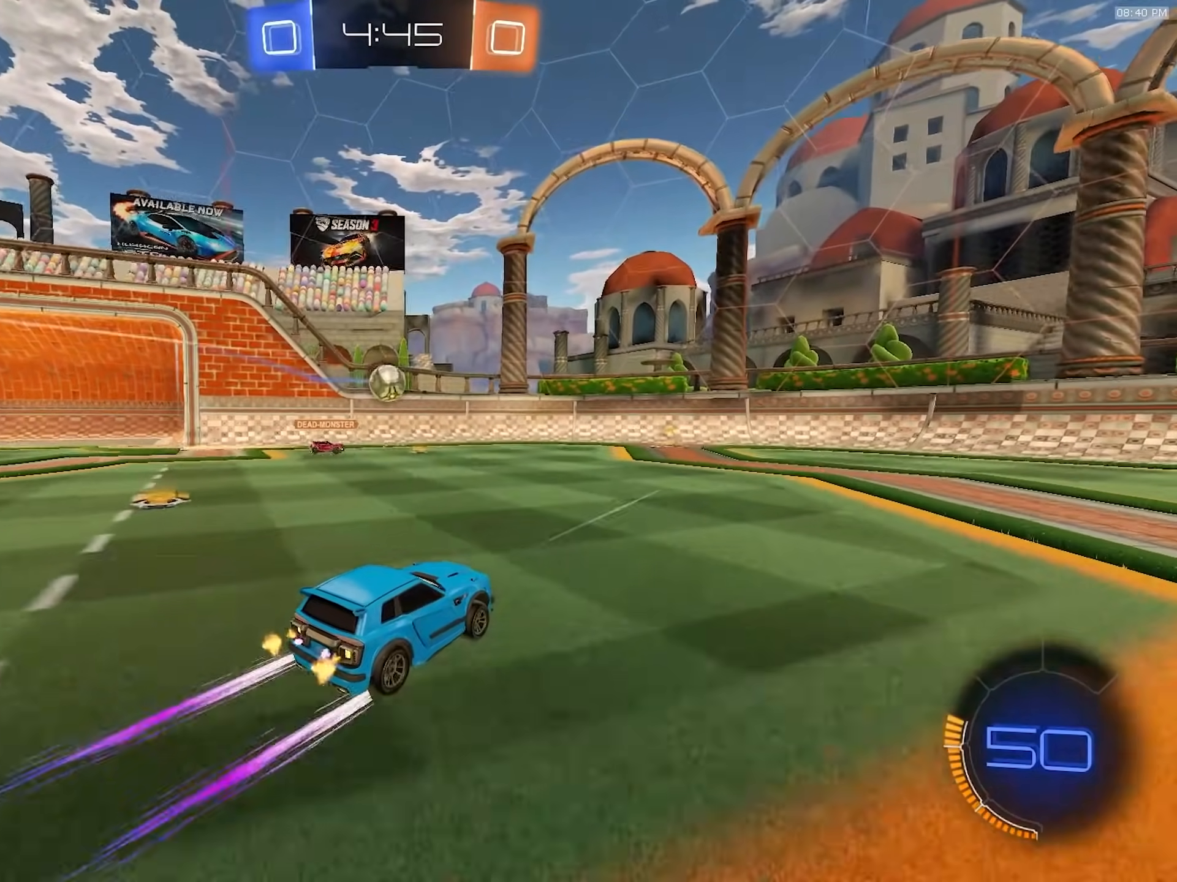
{"dt_ms": 500, "buttons": ["TRIANGLE", "R2"], "left_stick": "center", "right_stick": "center", "events": [[300, "left_stick", "left"], [417, "TRIANGLE", "down"], [433, "left_stick", "center"]]}
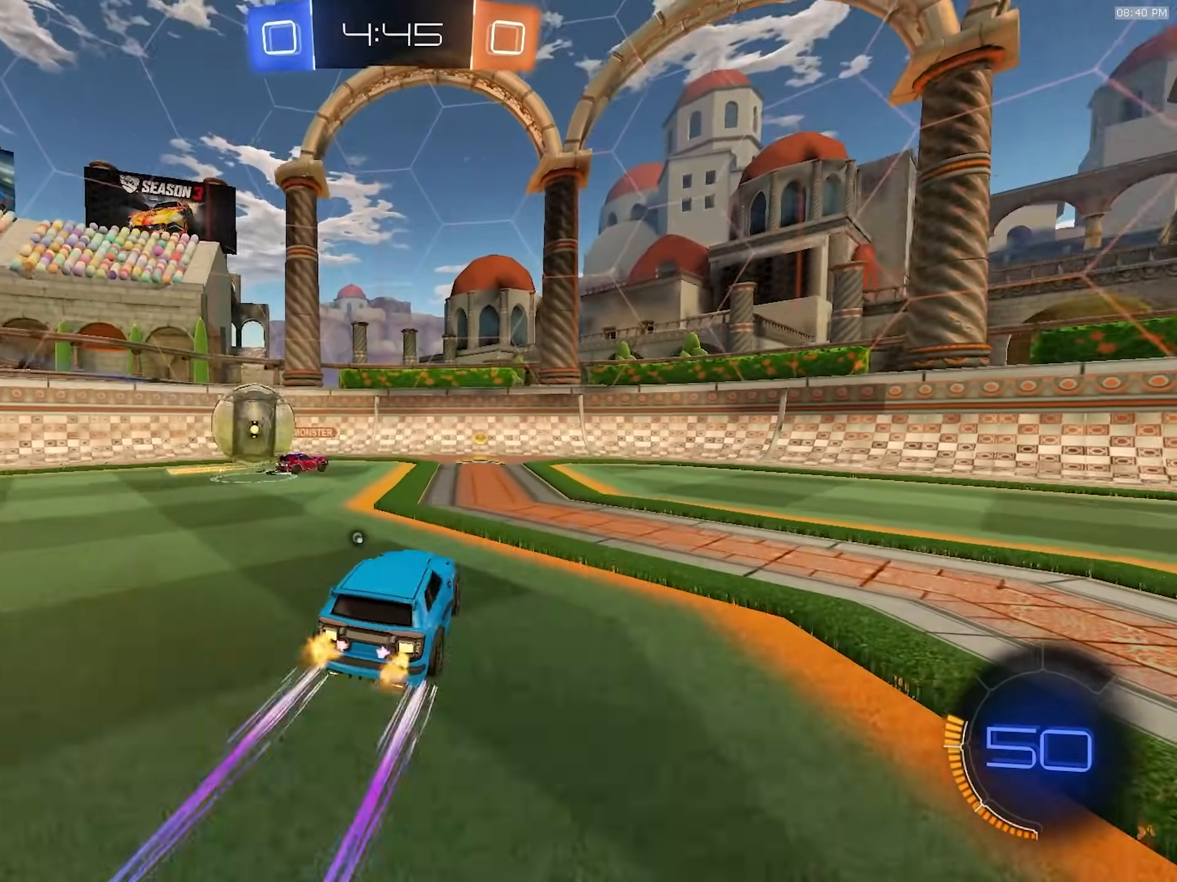
{"dt_ms": 500, "buttons": ["R1", "R2"], "left_stick": "right", "right_stick": "center", "events": [[33, "TRIANGLE", "up"], [217, "left_stick", "right"], [467, "R1", "down"]]}
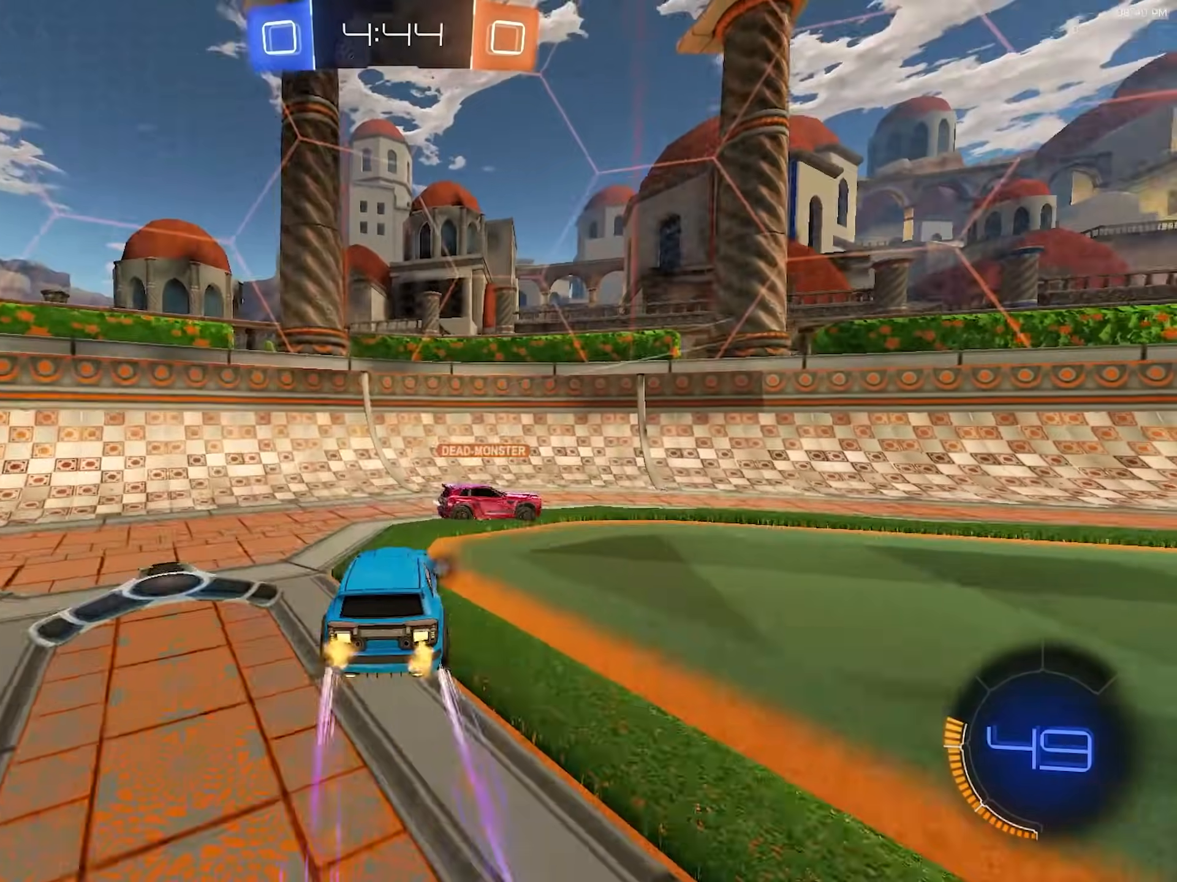
{"dt_ms": 500, "buttons": ["R1", "R2"], "left_stick": "right", "right_stick": "center", "events": [[17, "L1", "down"], [117, "L1", "up"], [217, "TRIANGLE", "down"], [233, "L1", "down"], [300, "L1", "up"], [350, "TRIANGLE", "up"]]}
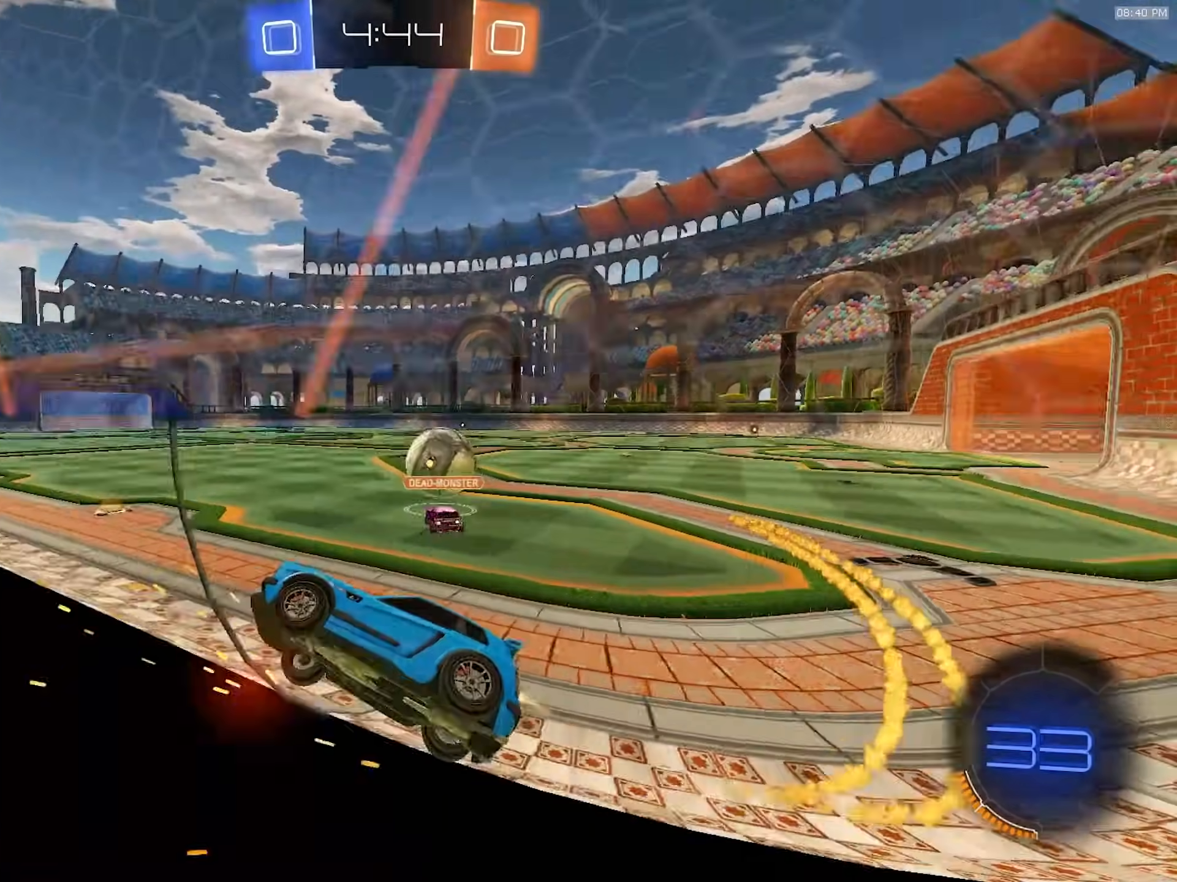
{"dt_ms": 500, "buttons": ["R1", "R2"], "left_stick": "center", "right_stick": "center", "events": [[500, "left_stick", "center"]]}
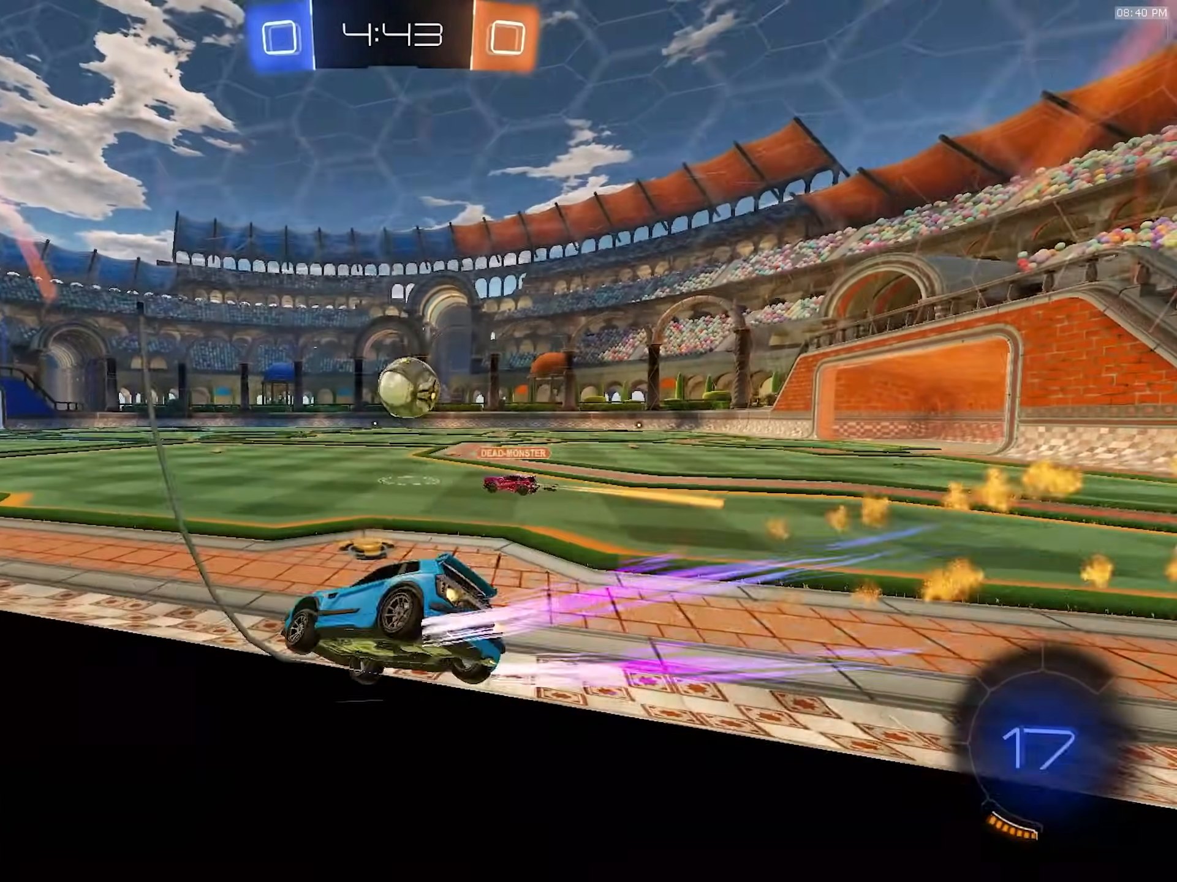
{"dt_ms": 500, "buttons": ["R1", "R2"], "left_stick": "center", "right_stick": "center", "events": []}
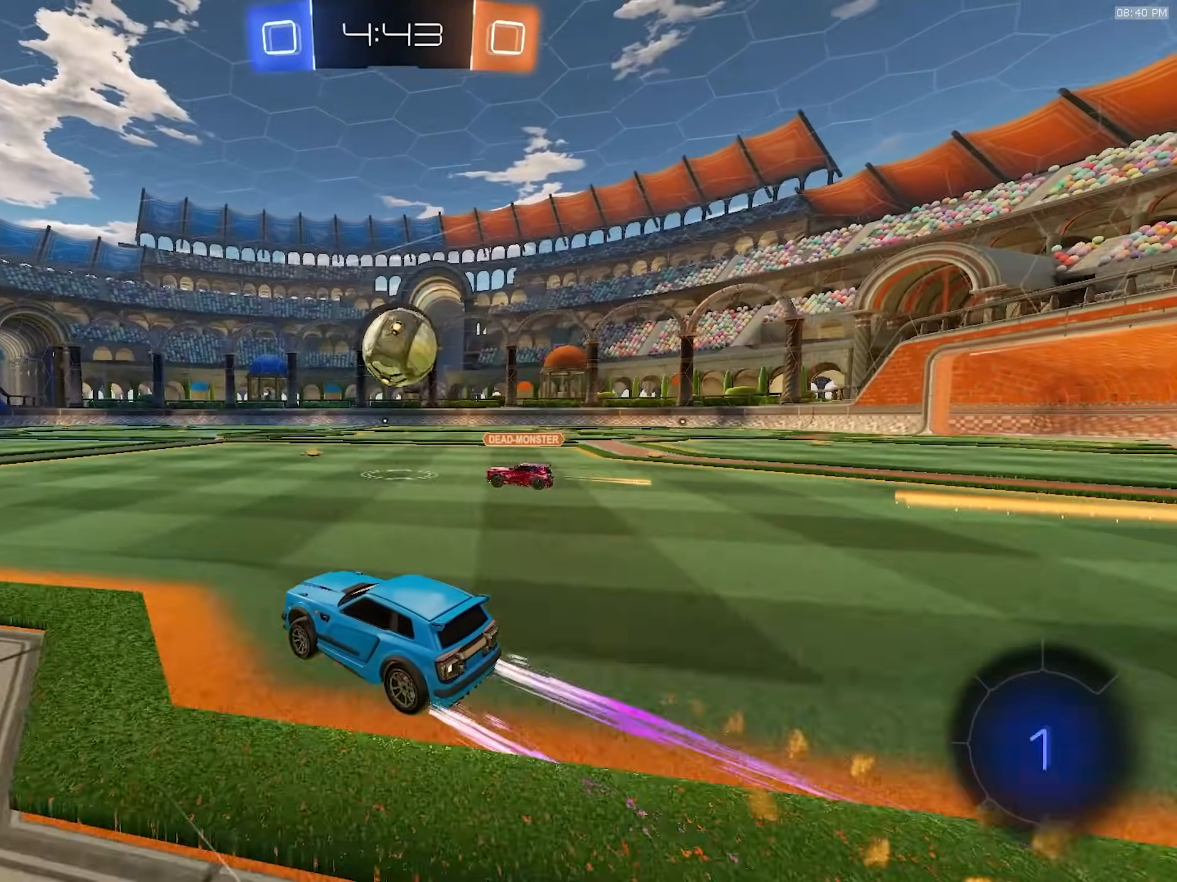
{"dt_ms": 500, "buttons": ["R1", "R2"], "left_stick": "center", "right_stick": "center", "events": []}
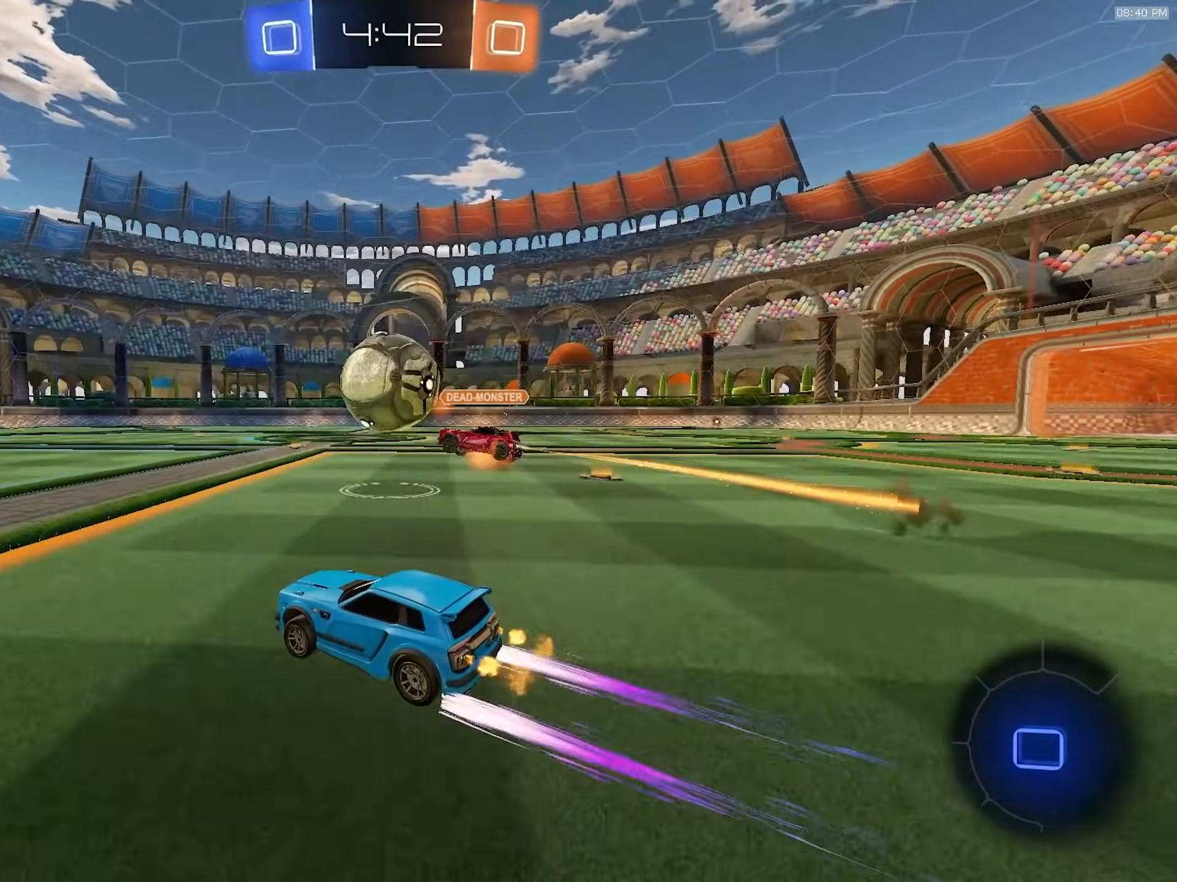
{"dt_ms": 500, "buttons": ["R2"], "left_stick": "center", "right_stick": "center", "events": [[383, "R1", "up"]]}
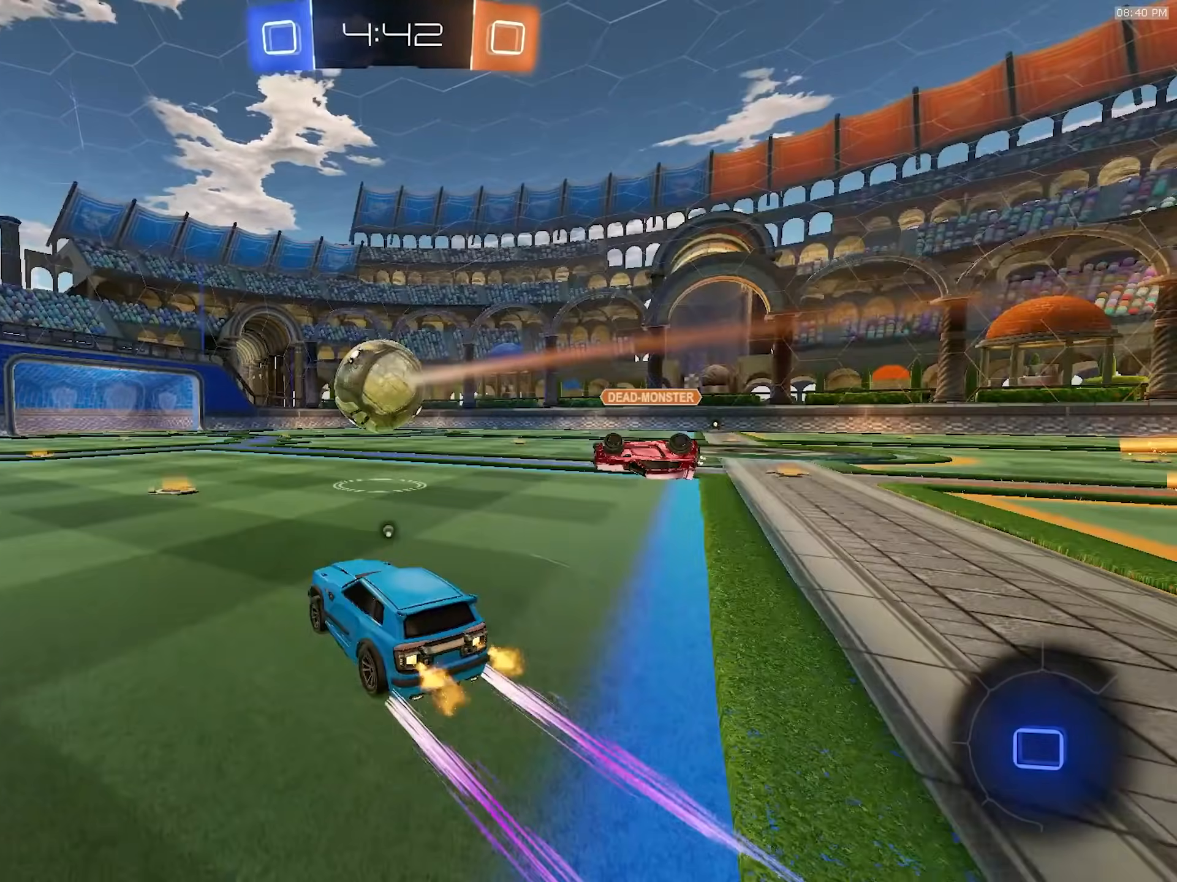
{"dt_ms": 500, "buttons": ["TRIANGLE", "R1", "R2"], "left_stick": "center", "right_stick": "center", "events": [[17, "TRIANGLE", "down"], [150, "TRIANGLE", "up"], [200, "R1", "down"], [233, "left_stick", "left"], [383, "left_stick", "center"], [467, "TRIANGLE", "down"]]}
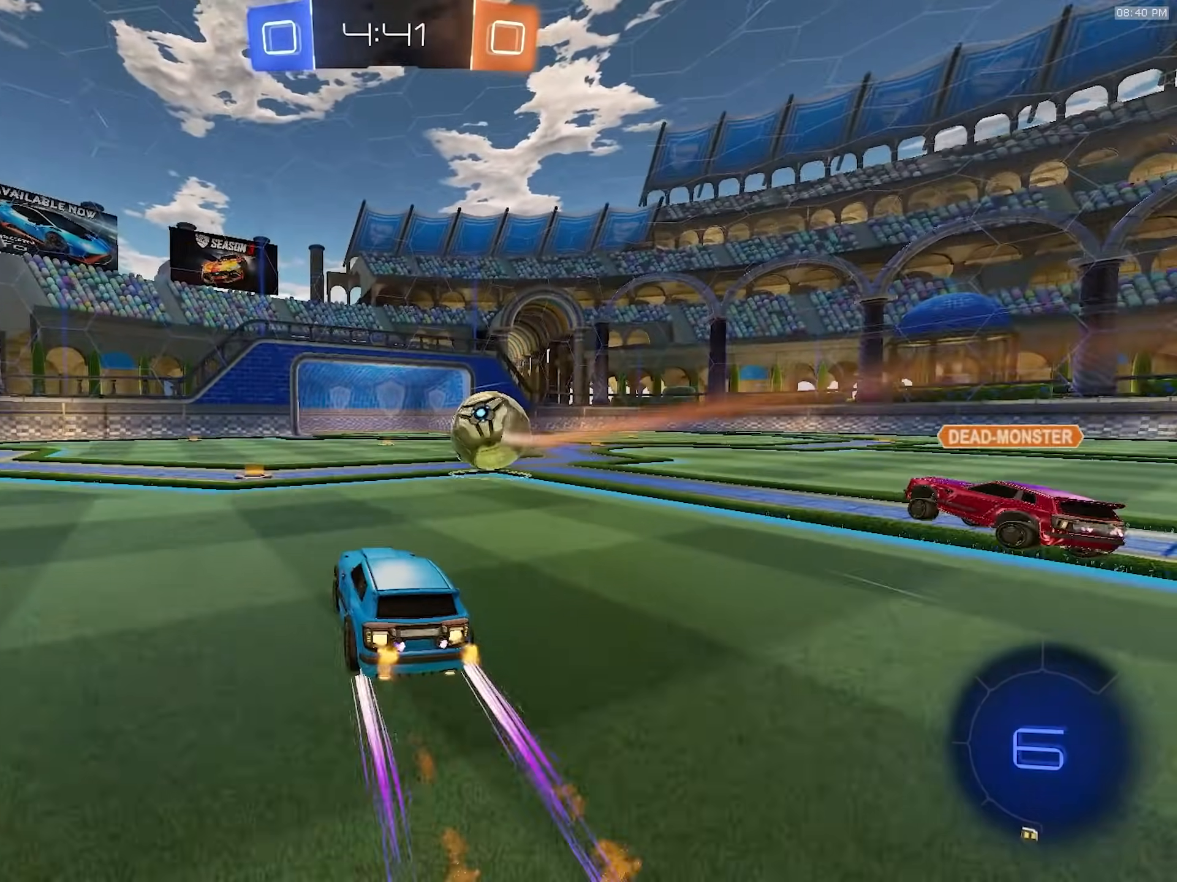
{"dt_ms": 500, "buttons": ["R2"], "left_stick": "center", "right_stick": "center", "events": [[17, "left_stick", "left"], [83, "TRIANGLE", "up"], [233, "left_stick", "center"], [500, "R1", "up"]]}
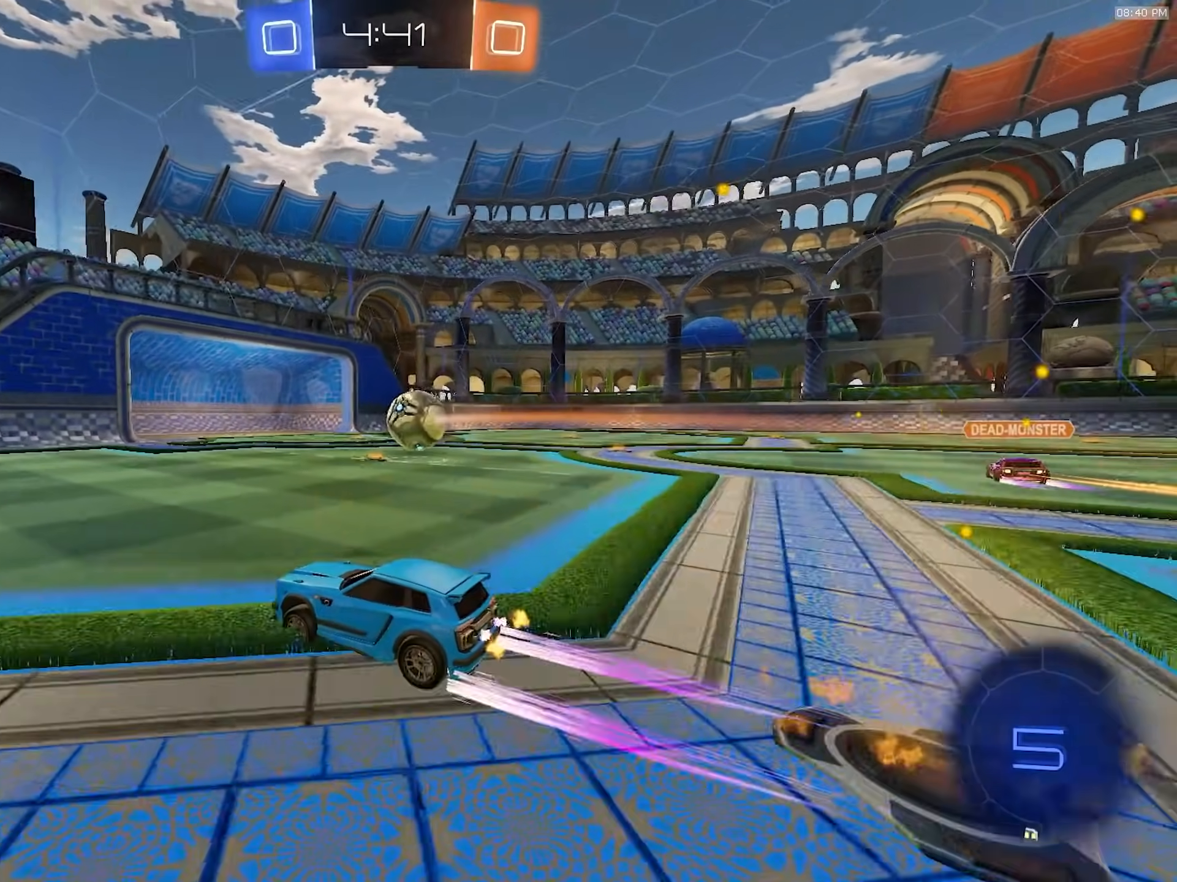
{"dt_ms": 500, "buttons": ["R2"], "left_stick": "left", "right_stick": "center", "events": [[100, "left_stick", "left"], [283, "left_stick", "center"], [417, "left_stick", "left"]]}
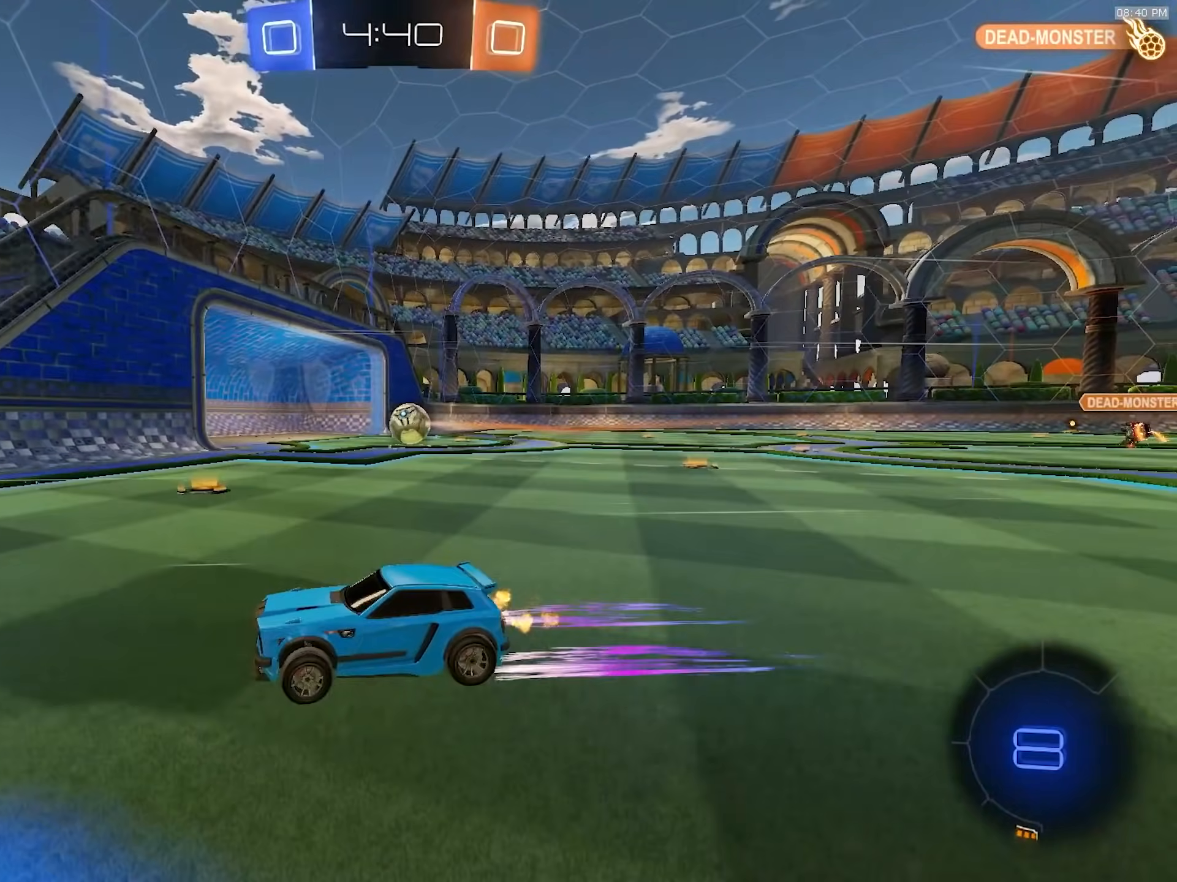
{"dt_ms": 500, "buttons": ["R1", "R2"], "left_stick": "left", "right_stick": "center", "events": [[83, "L1", "down"], [83, "TRIANGLE", "down"], [150, "L1", "up"], [167, "TRIANGLE", "up"], [233, "R1", "down"]]}
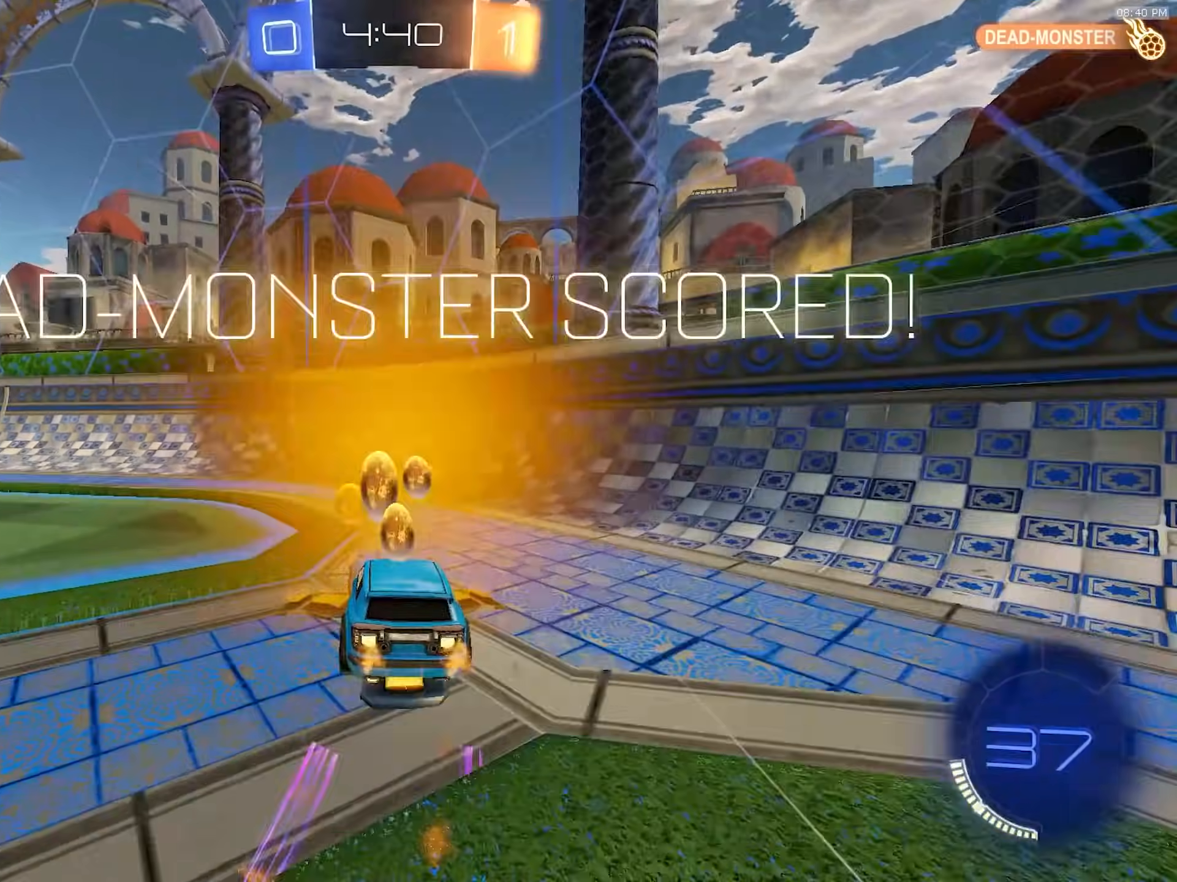
{"dt_ms": 500, "buttons": ["L1", "R2"], "left_stick": "down-left", "right_stick": "center", "events": [[133, "CROSS", "down"], [217, "left_stick", "down-left"], [233, "L1", "down"], [367, "CROSS", "up"], [433, "R1", "up"]]}
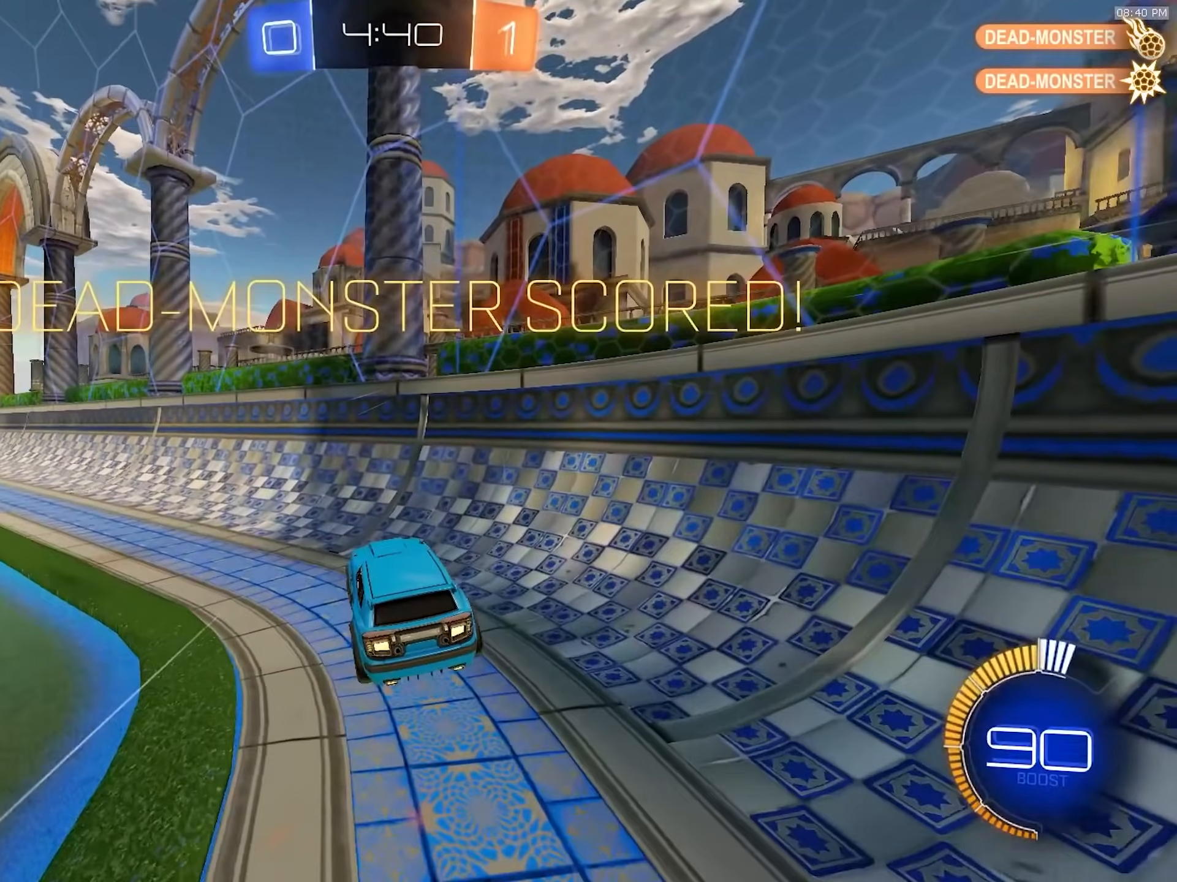
{"dt_ms": 500, "buttons": ["CROSS", "R1", "R2"], "left_stick": "up", "right_stick": "center", "events": [[300, "L1", "up"], [333, "left_stick", "center"], [383, "left_stick", "up"], [400, "R1", "down"], [450, "CROSS", "down"]]}
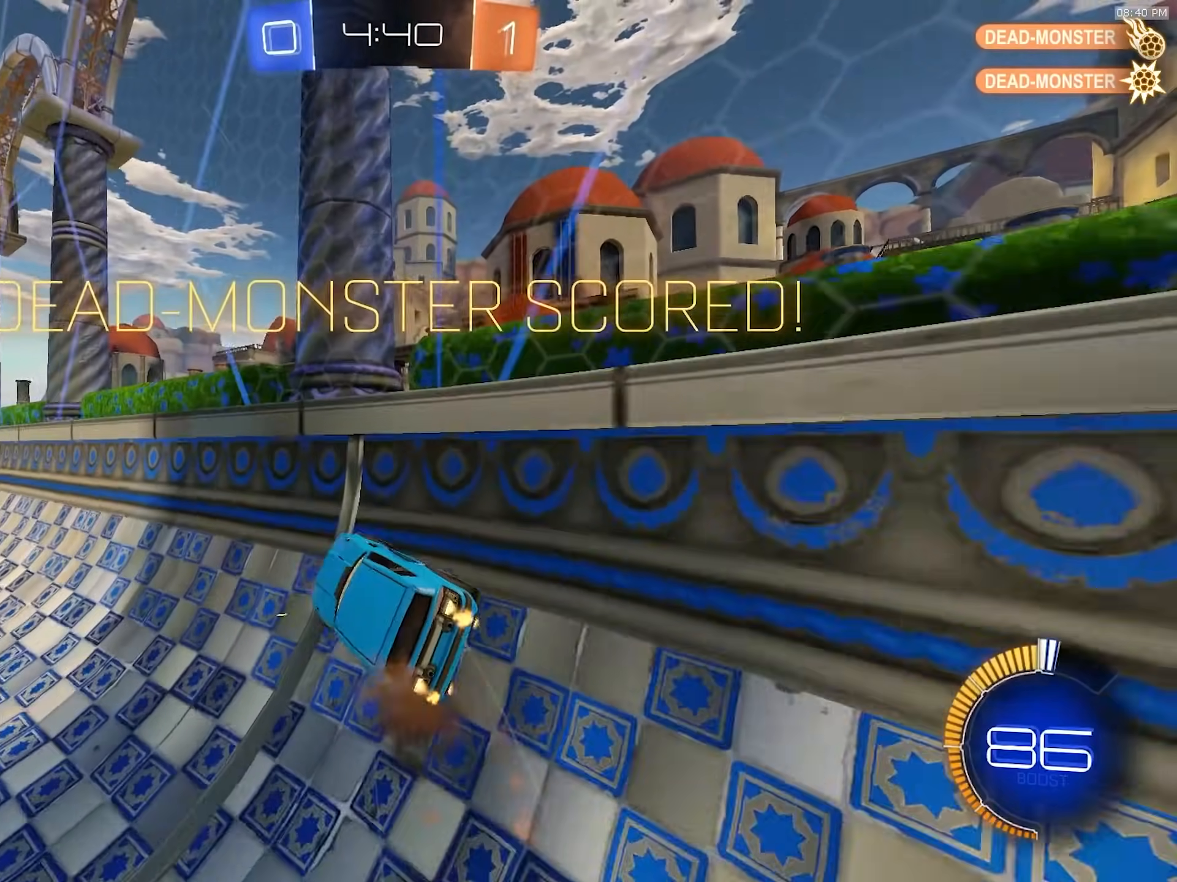
{"dt_ms": 500, "buttons": ["R1", "R2"], "left_stick": "down-left", "right_stick": "center", "events": [[33, "CROSS", "up"], [33, "left_stick", "up-left"], [133, "CROSS", "down"], [167, "CROSS", "up"], [200, "CROSS", "down"], [333, "CROSS", "up"], [483, "left_stick", "down-left"]]}
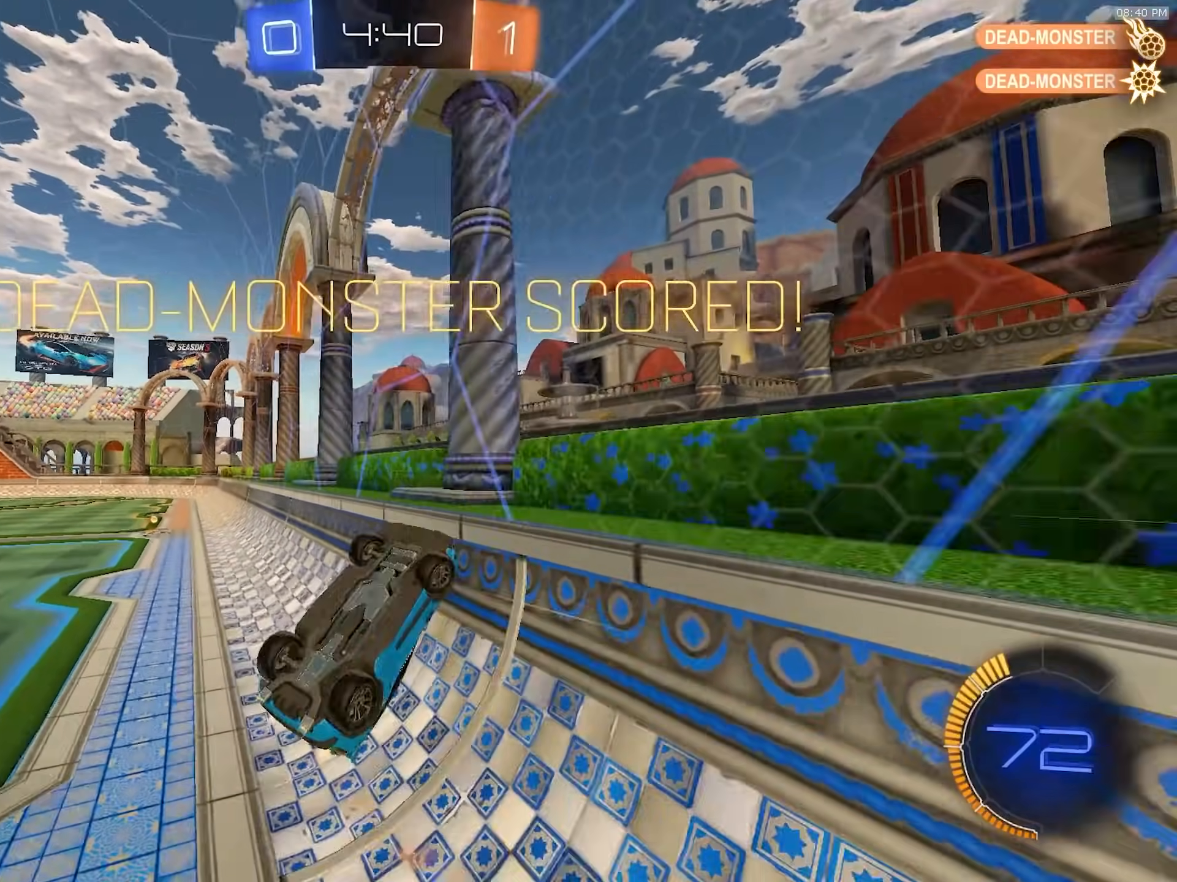
{"dt_ms": 500, "buttons": ["SQUARE", "R2"], "left_stick": "down", "right_stick": "center", "events": [[333, "SQUARE", "down"], [350, "R1", "up"], [417, "left_stick", "down"]]}
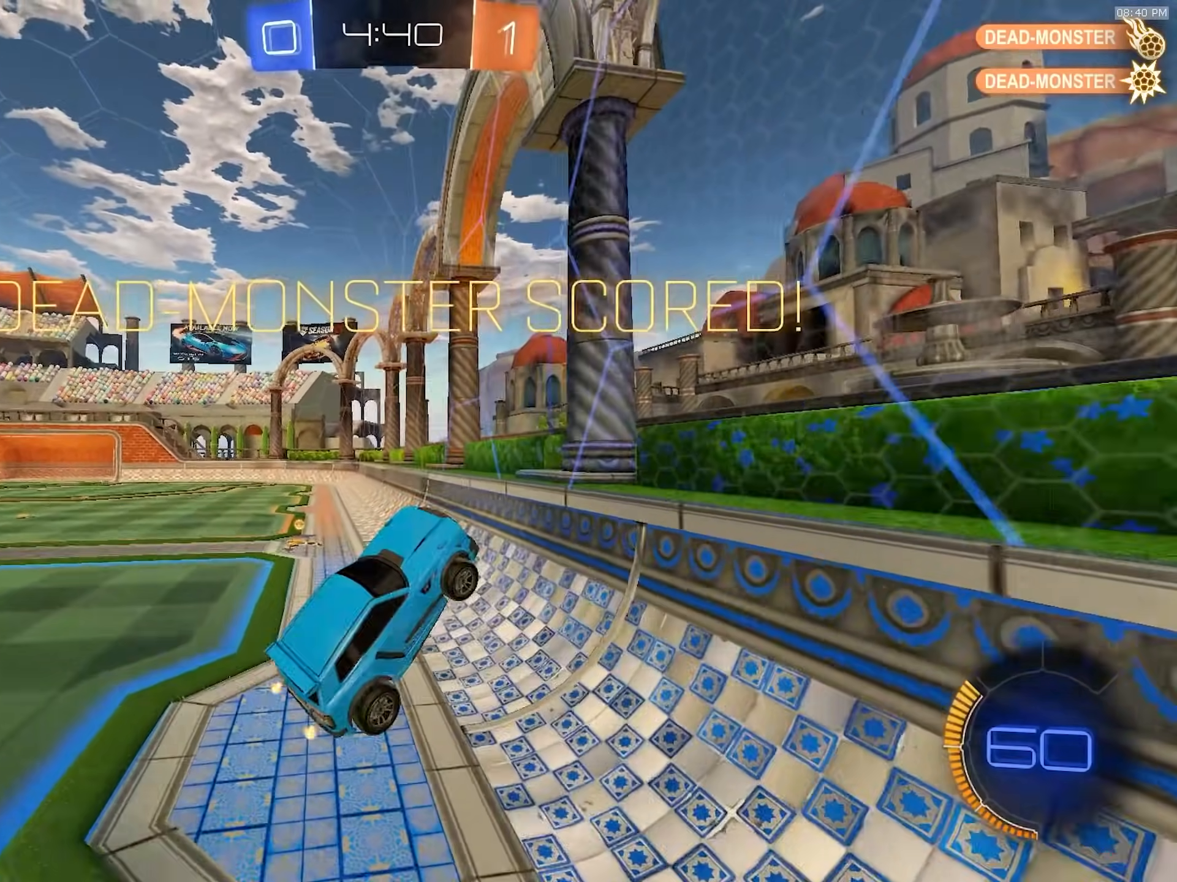
{"dt_ms": 500, "buttons": ["R1", "R2"], "left_stick": "right", "right_stick": "center"}
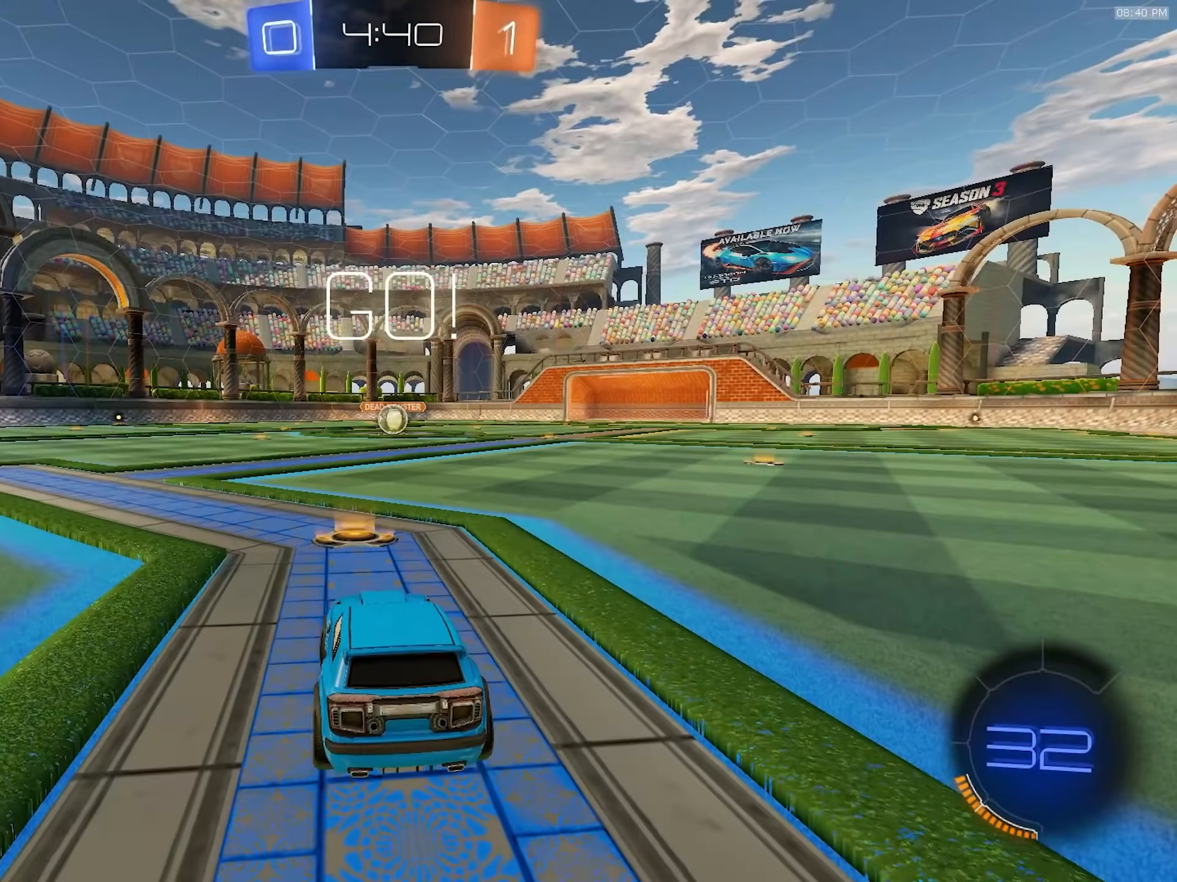
{"dt_ms": 500, "buttons": ["CROSS", "L1", "R1", "R2"], "left_stick": "down", "right_stick": "center", "events": [[50, "left_stick", "center"], [267, "left_stick", "down-right"], [283, "CROSS", "down"], [350, "L1", "down"], [383, "CROSS", "up"], [383, "left_stick", "up"], [433, "CROSS", "down"], [483, "left_stick", "down"]]}
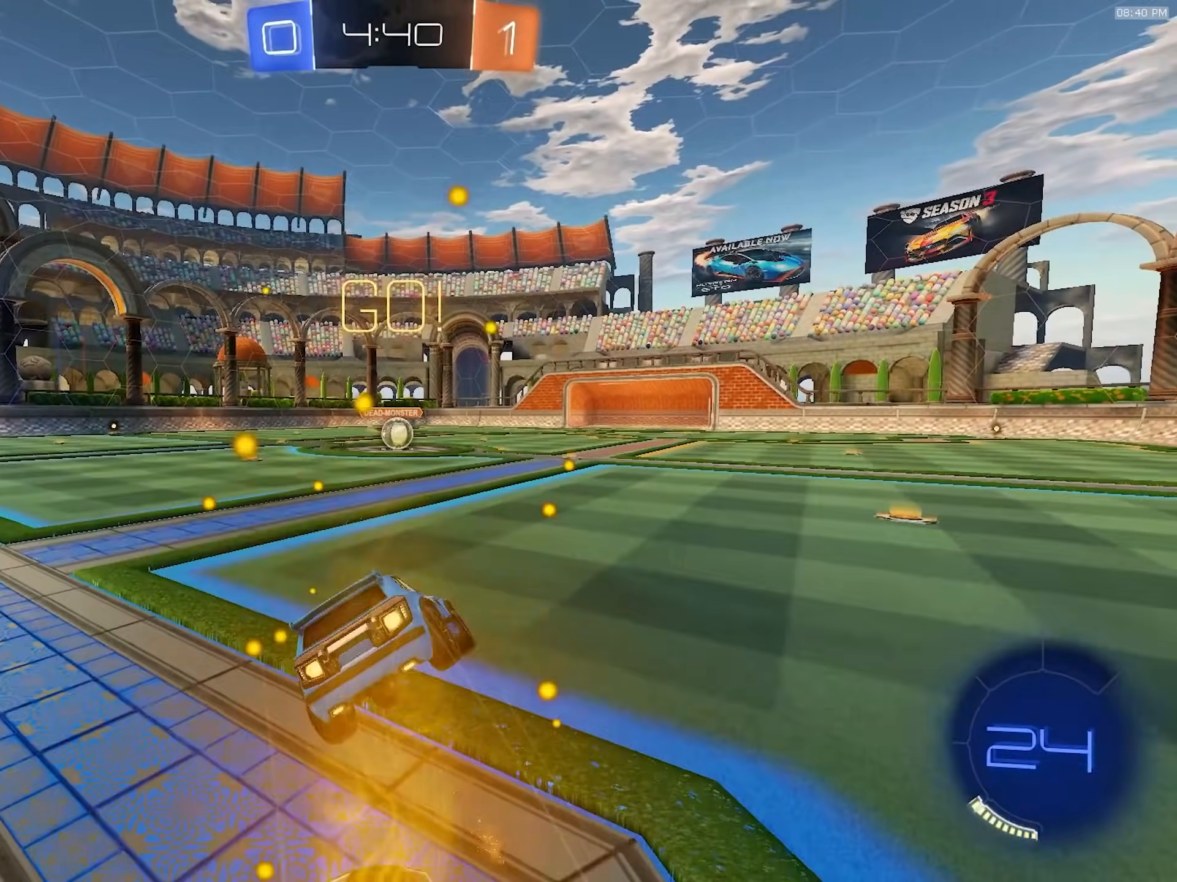
{"dt_ms": 500, "buttons": ["L1", "R1", "R2"], "left_stick": "down-left", "right_stick": "center", "events": [[50, "CROSS", "up"], [167, "left_stick", "down-left"], [233, "TRIANGLE", "down"], [367, "TRIANGLE", "up"]]}
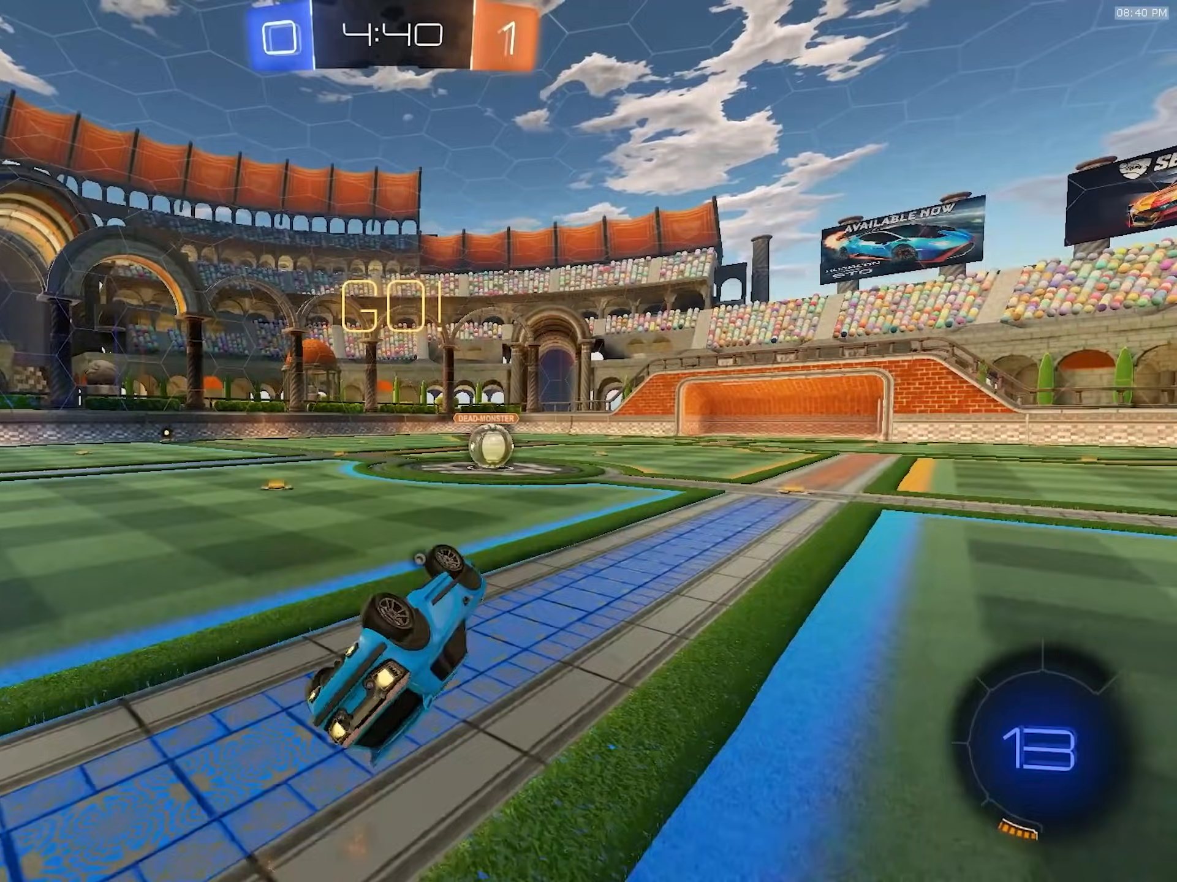
{"dt_ms": 500, "buttons": ["R2"], "left_stick": "center", "right_stick": "center"}
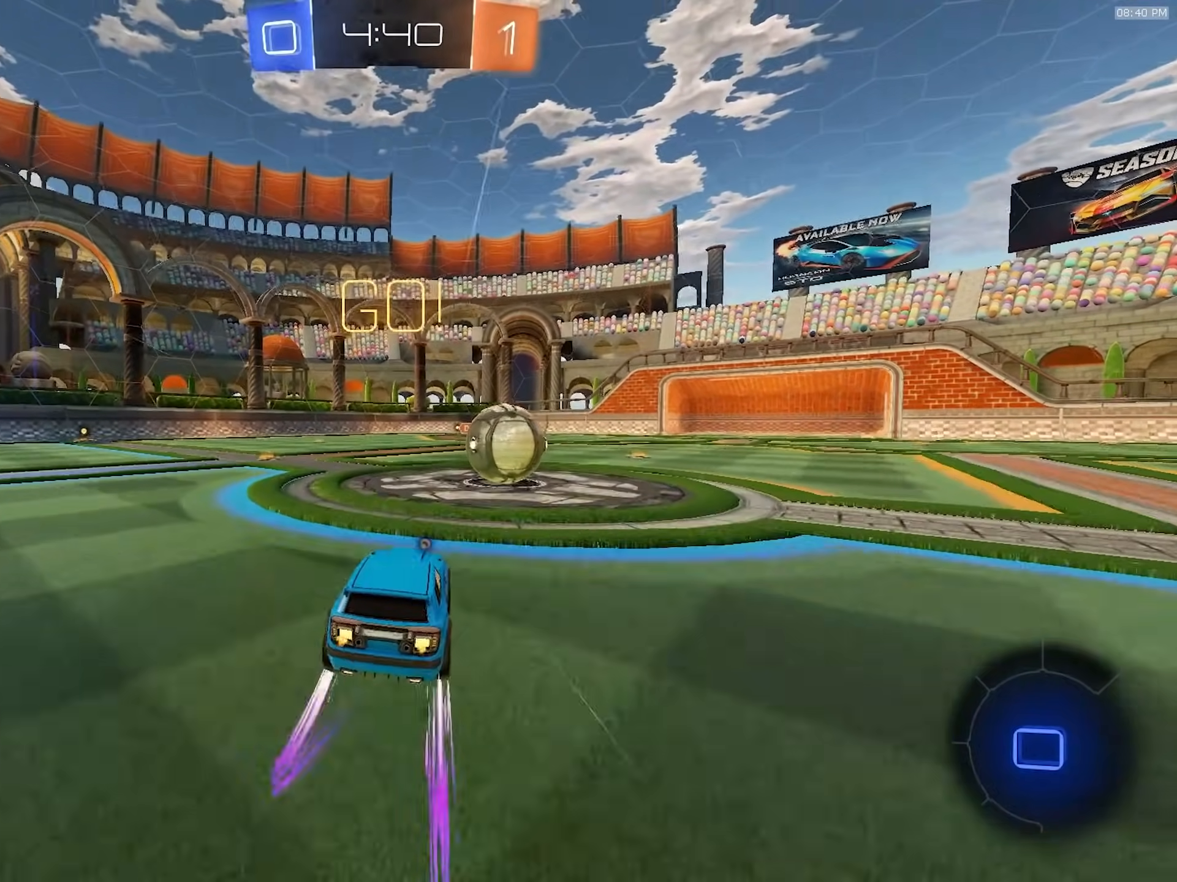
{"dt_ms": 1000, "buttons": ["L1", "R2"], "left_stick": "right", "right_stick": "center"}
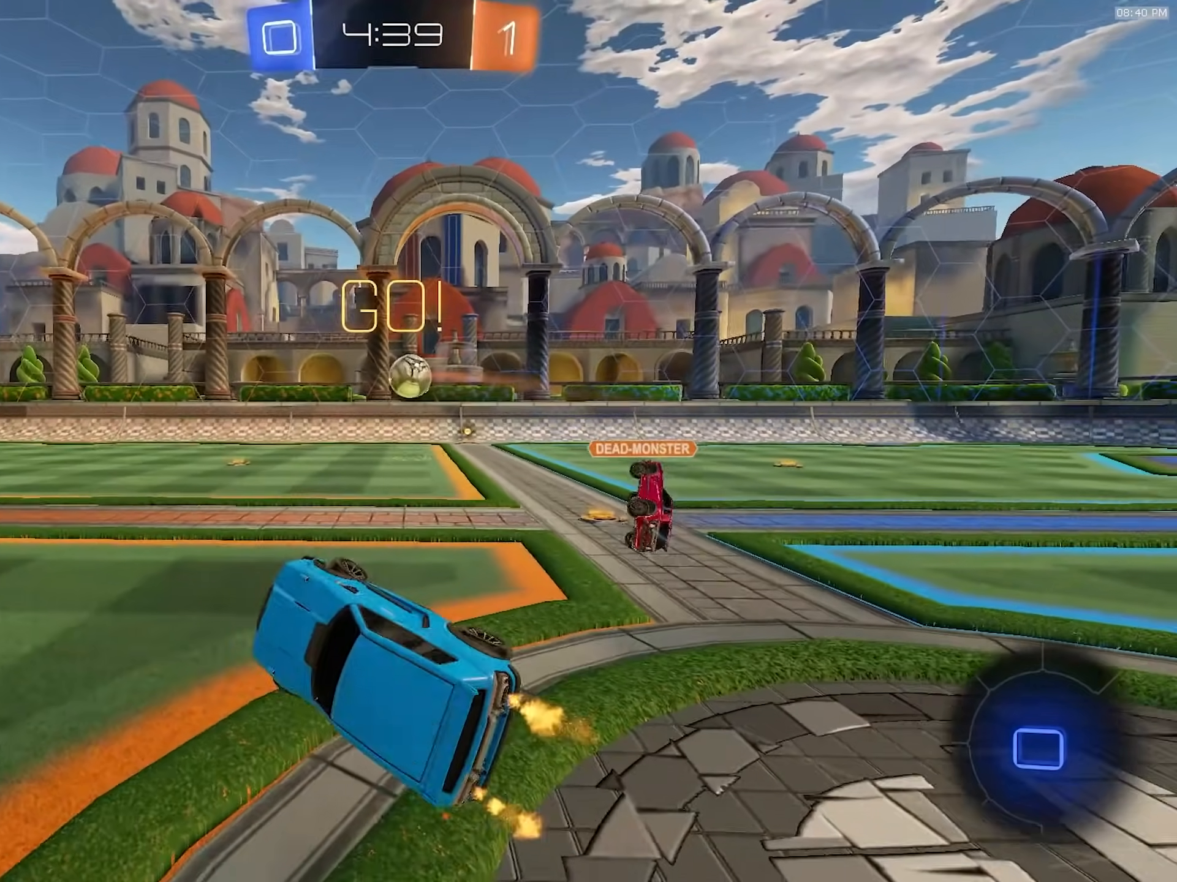
{"dt_ms": 500, "buttons": ["R2"], "left_stick": "up-right", "right_stick": "center", "events": [[33, "left_stick", "up-right"], [83, "L1", "up"]]}
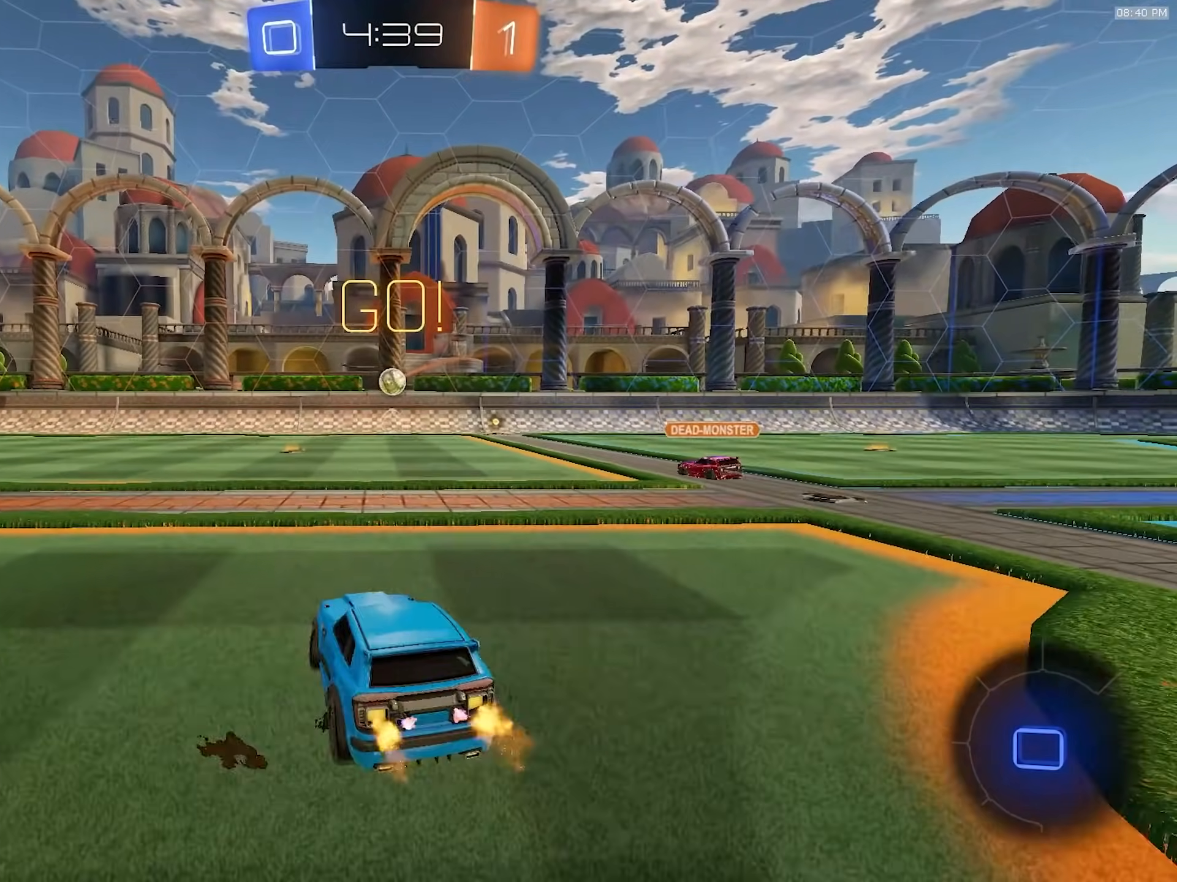
{"dt_ms": 500, "buttons": ["R1", "R2"], "left_stick": "down-right", "right_stick": "center", "events": [[233, "left_stick", "center"], [433, "R1", "down"], [450, "left_stick", "down-right"]]}
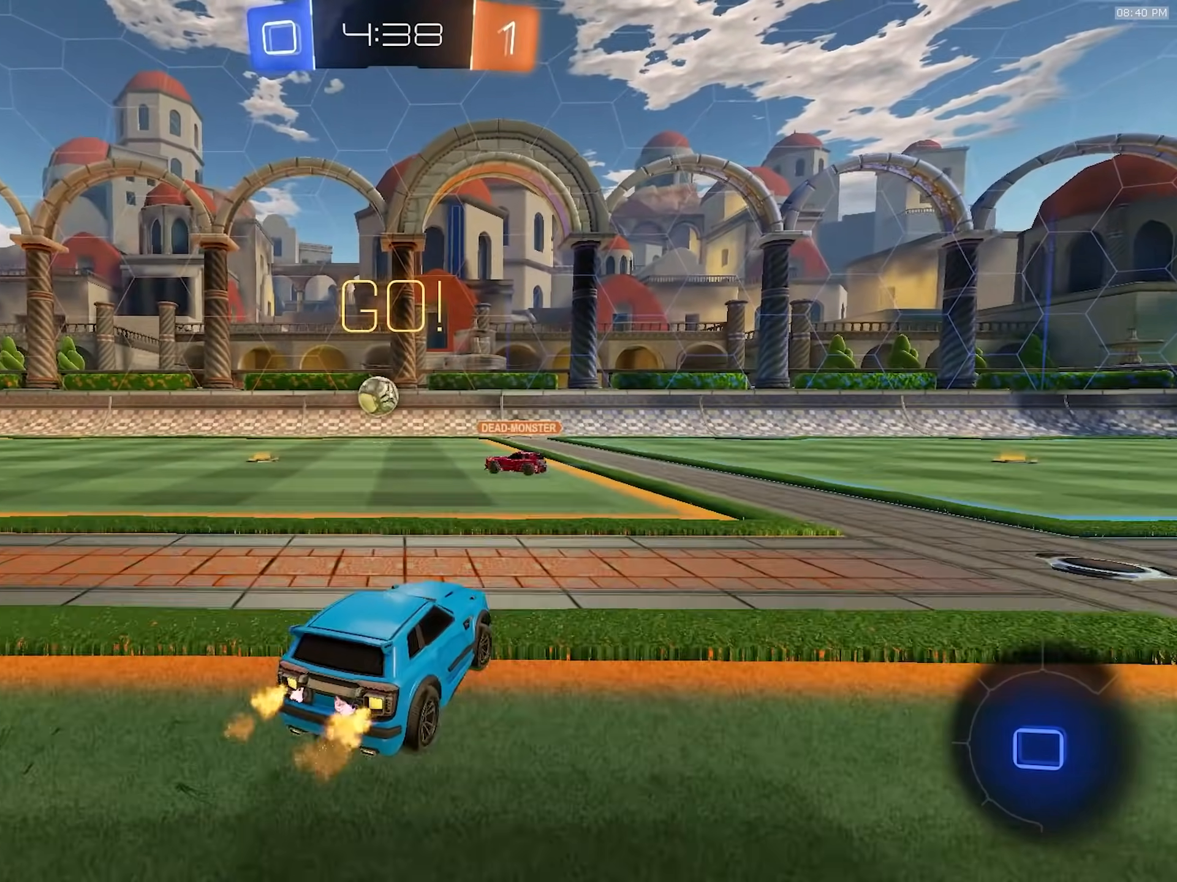
{"dt_ms": 500, "buttons": ["L1", "R1", "R2"], "left_stick": "down-left", "right_stick": "center", "events": [[17, "CROSS", "down"], [50, "L1", "down"], [67, "CROSS", "up"], [67, "left_stick", "up-left"], [100, "CROSS", "down"], [133, "left_stick", "down-left"], [250, "CROSS", "up"]]}
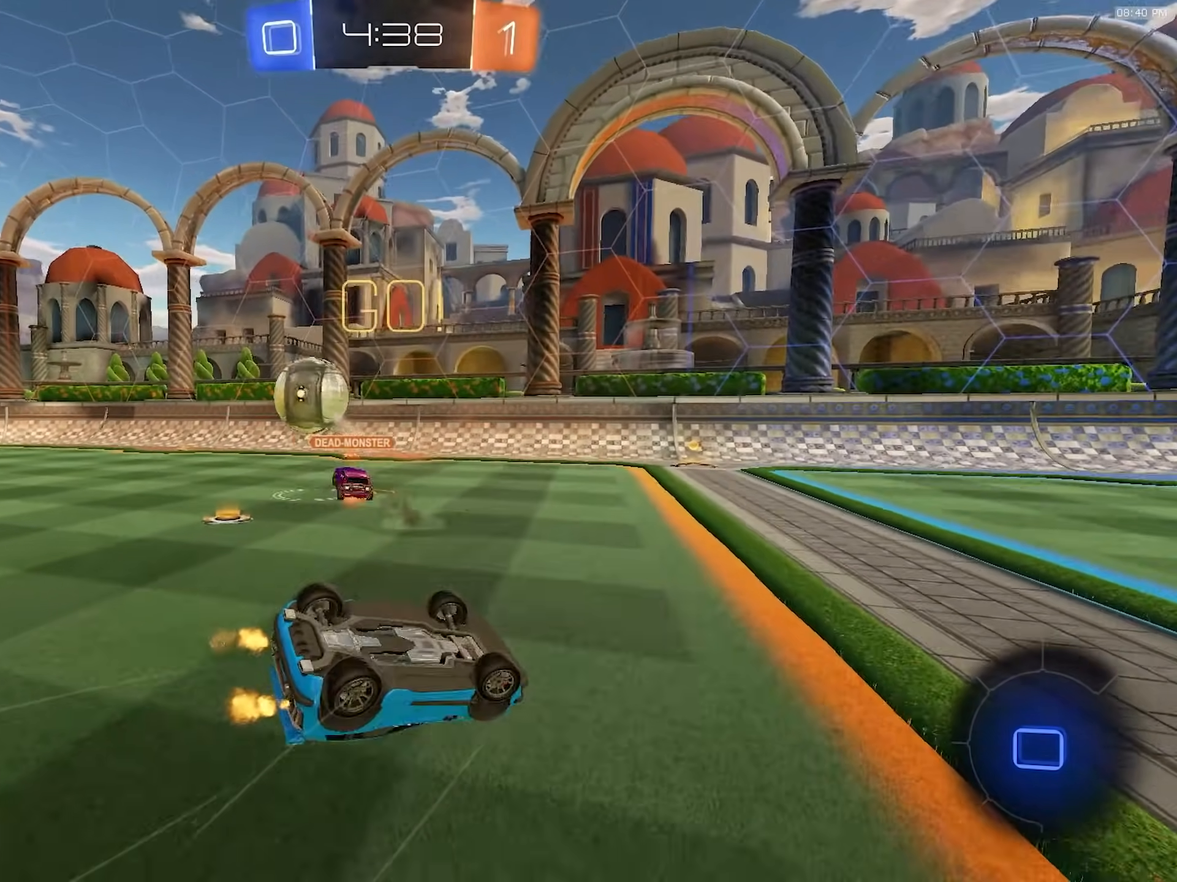
{"dt_ms": 500, "buttons": ["R1", "R2"], "left_stick": "center", "right_stick": "center", "events": [[200, "TRIANGLE", "down"], [367, "TRIANGLE", "up"], [400, "L1", "up"], [500, "left_stick", "center"]]}